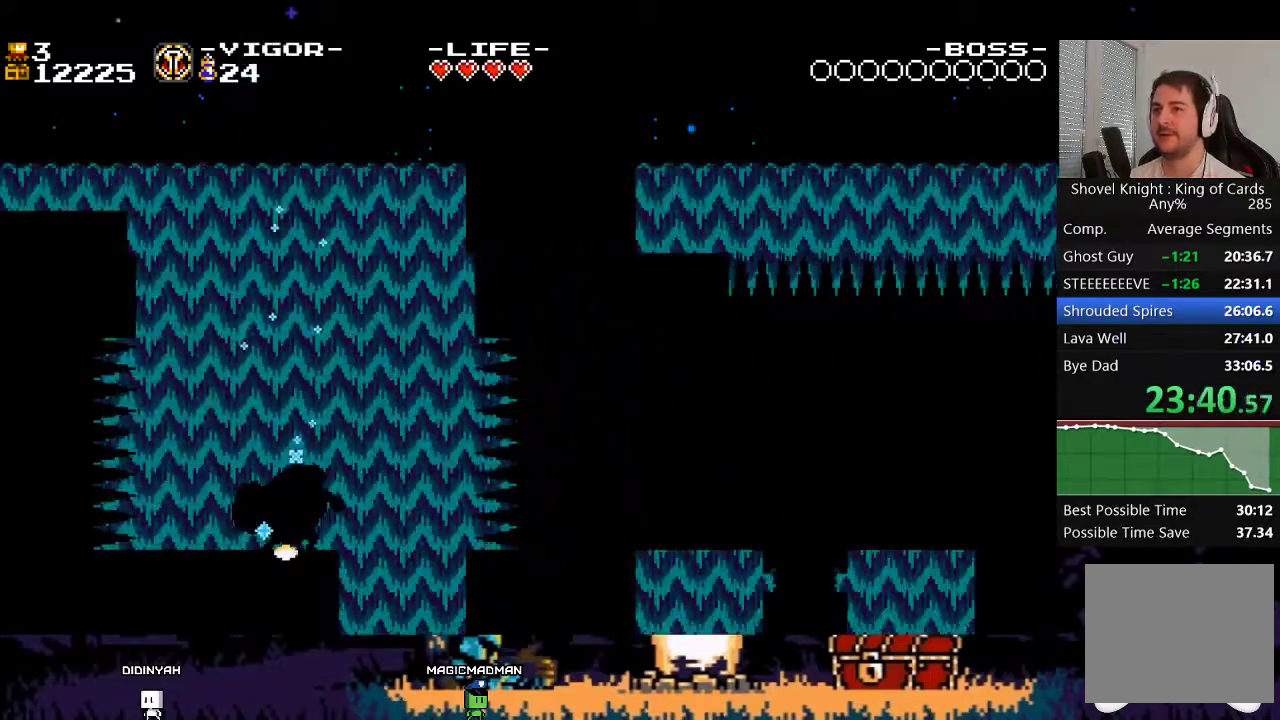
Gameplay with a controller (Xbox layout); each line is a JSON object with the inputs held at the frame after it. "events" lists button and stick changes between this image and that frame as [ms after this image, input, new state], when the widget could be followed in between. Not read: DPAD_RIGHT L3 R3 left_stick right_stick.
{"buttons": ["X"], "events": []}
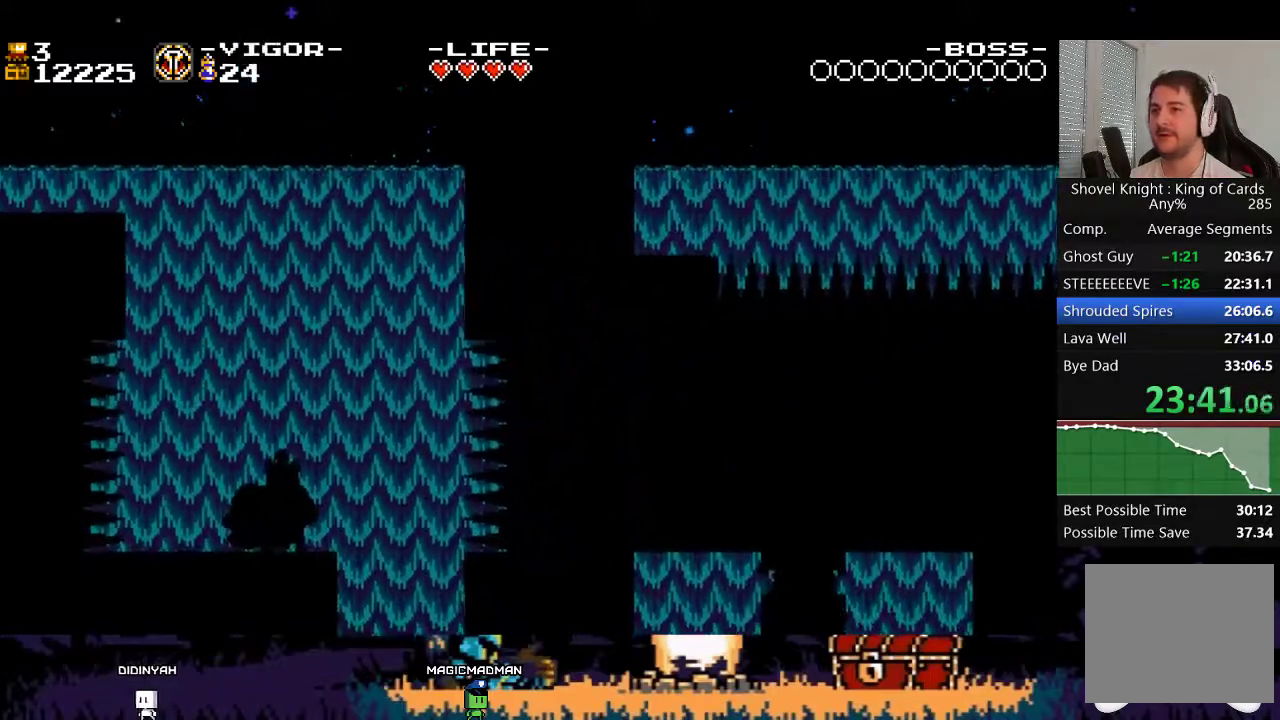
{"buttons": ["X"], "events": []}
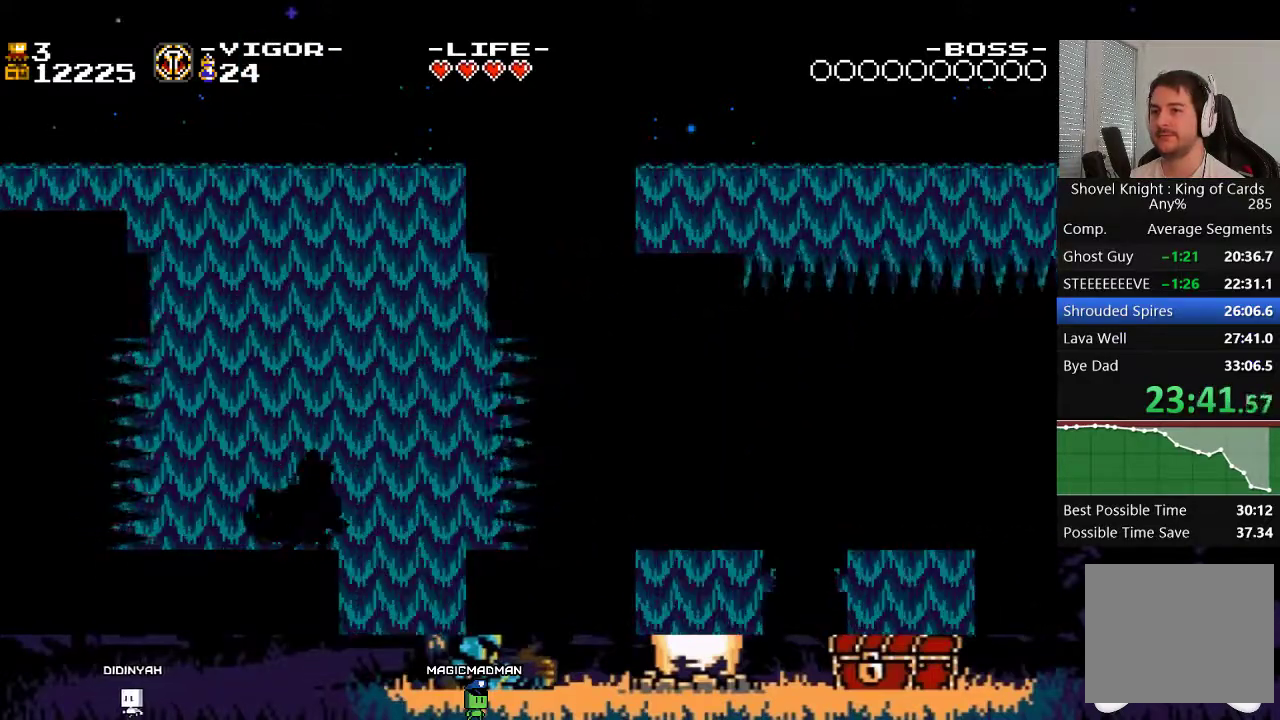
{"buttons": ["X"], "events": [[150, "A", "down"], [317, "A", "up"]]}
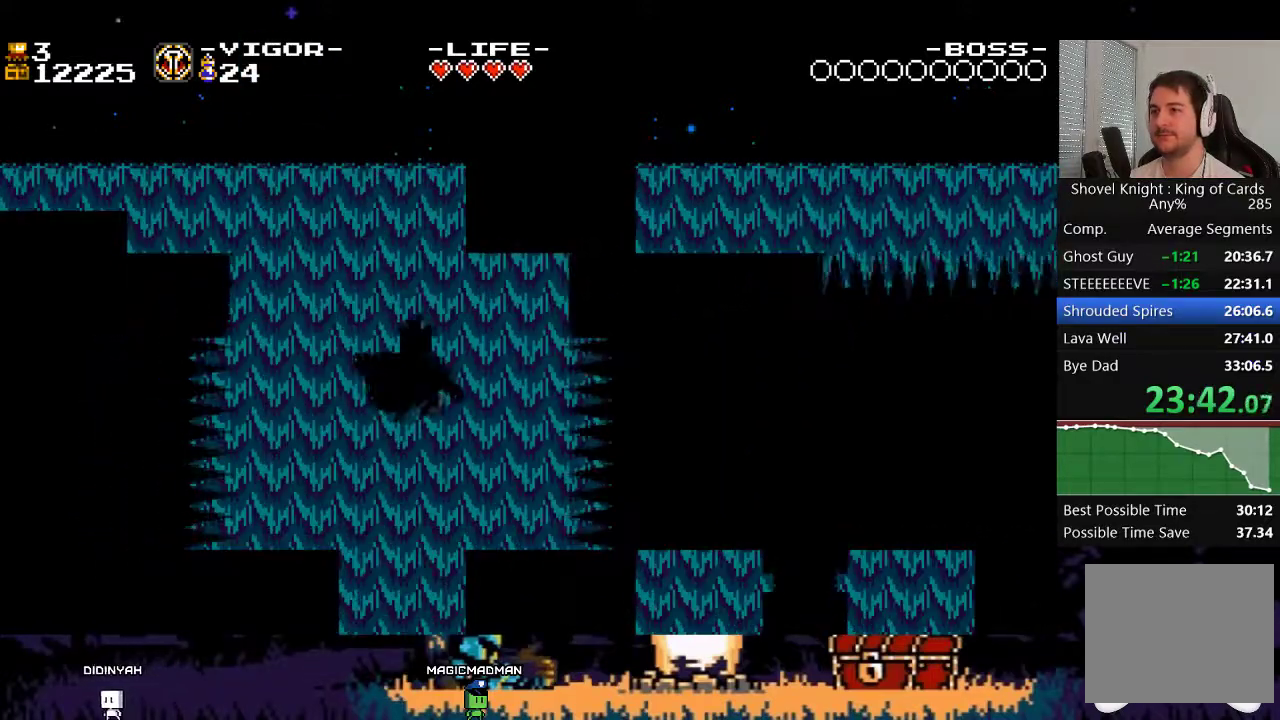
{"buttons": ["X"], "events": []}
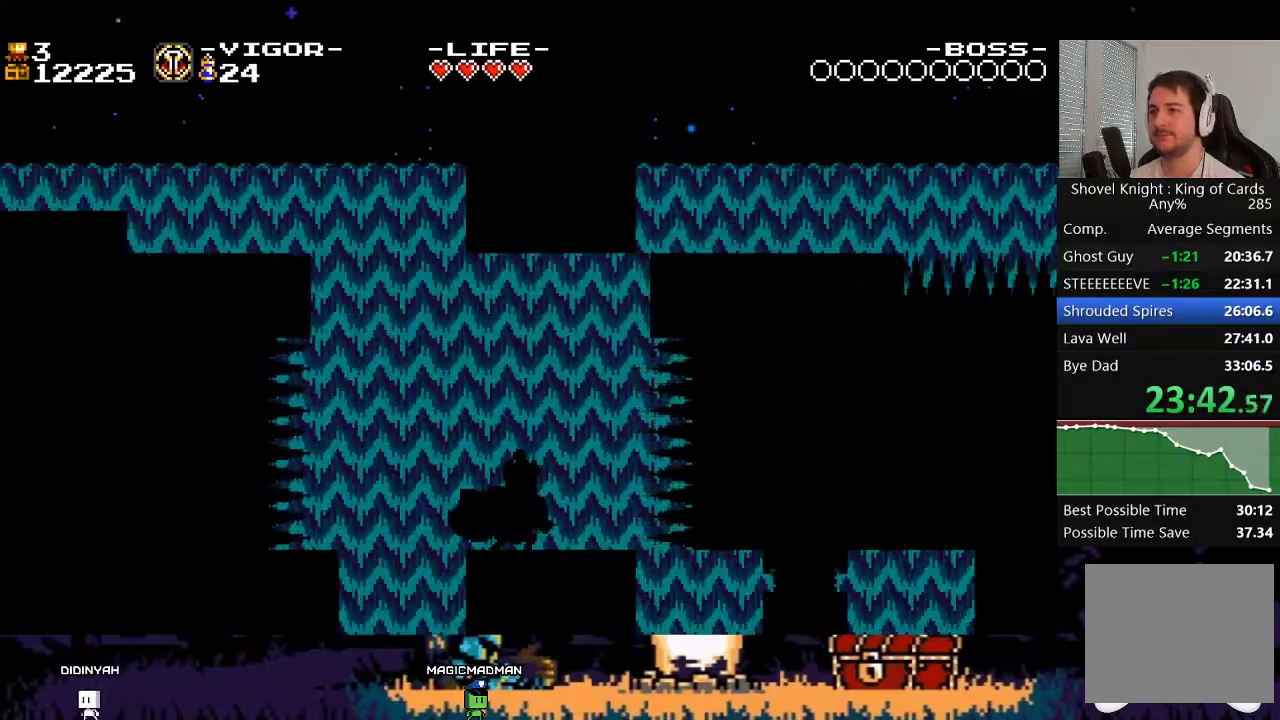
{"buttons": ["X"], "events": []}
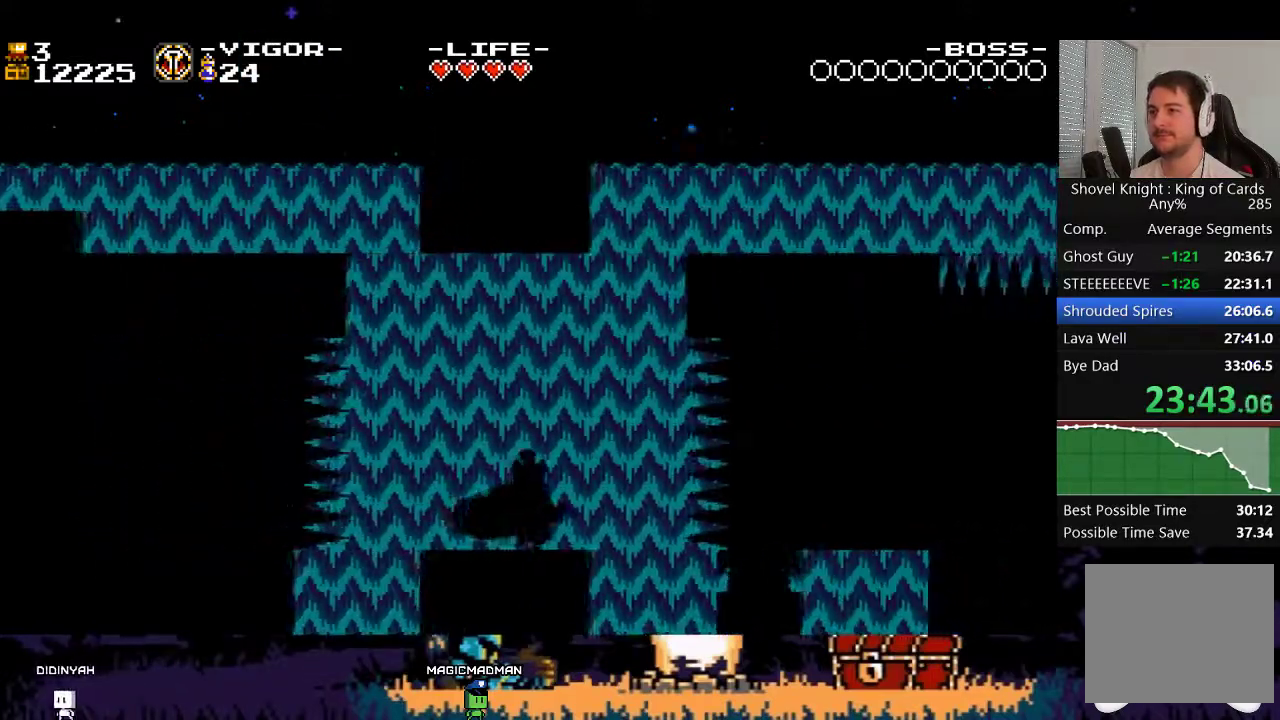
{"buttons": [], "events": [[150, "A", "down"], [483, "A", "up"], [483, "X", "up"]]}
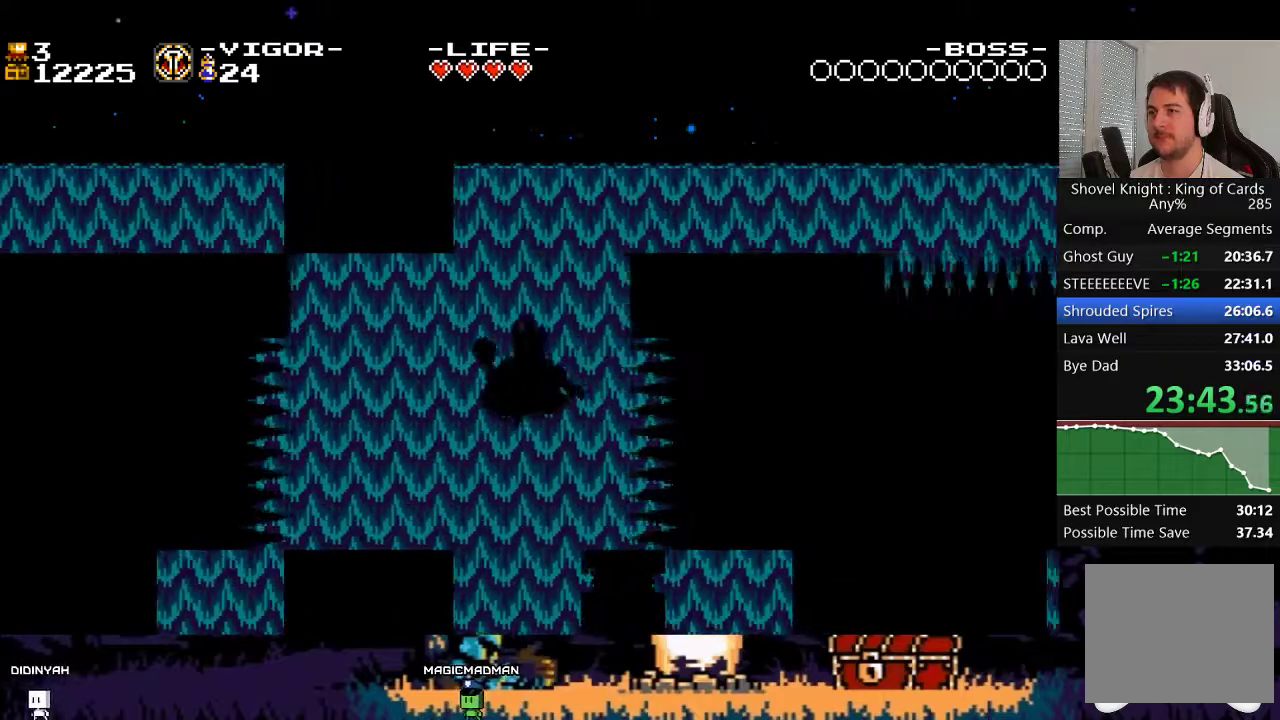
{"buttons": ["L2"], "events": [[183, "L2", "down"]]}
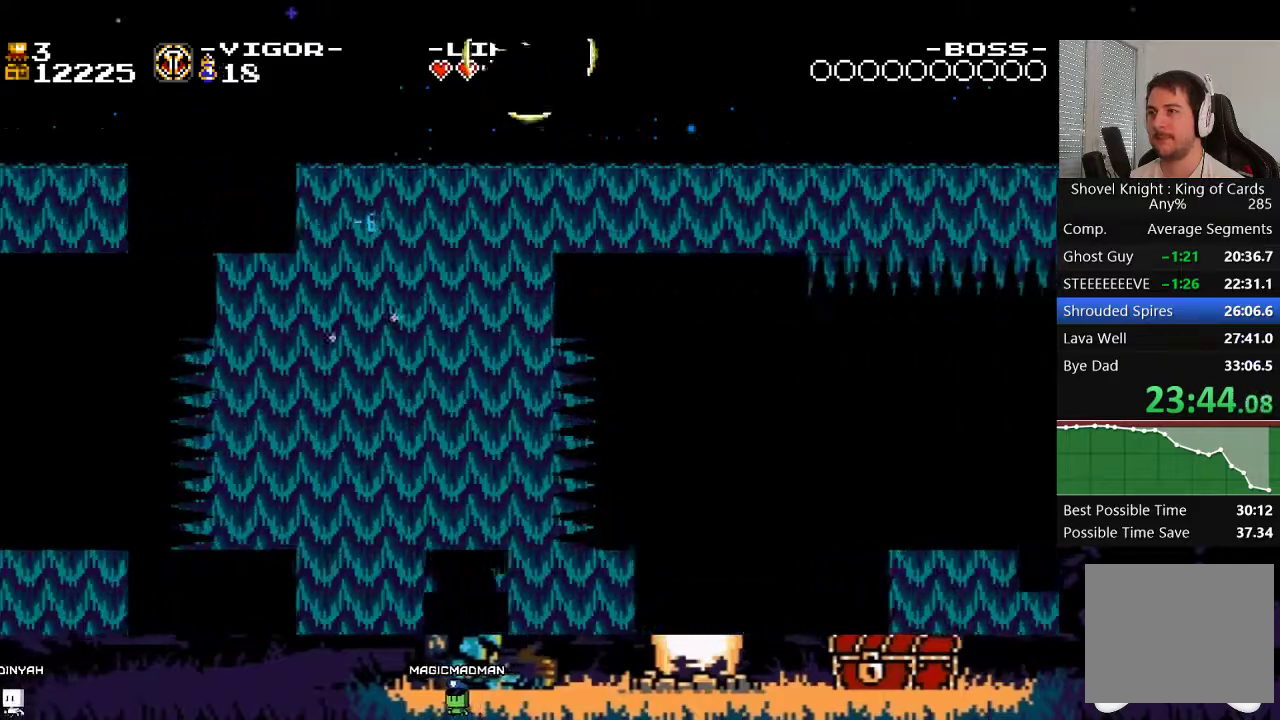
{"buttons": ["L2"], "events": []}
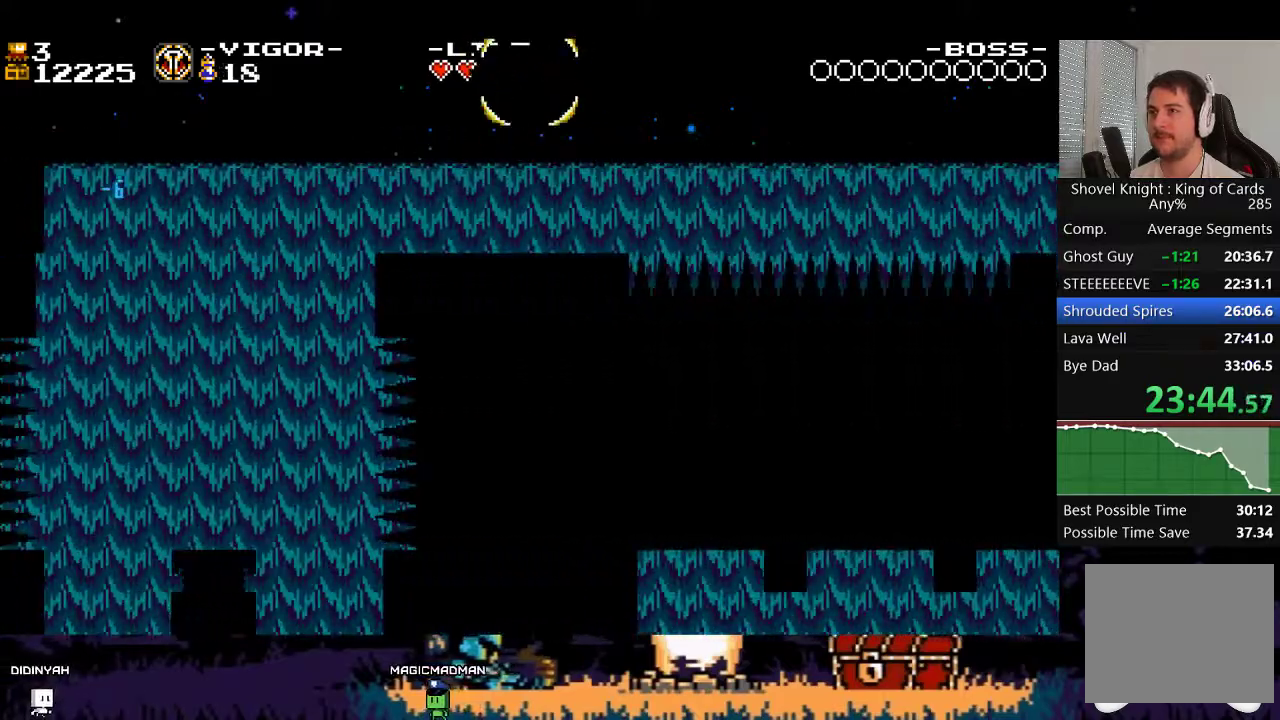
{"buttons": ["L2"], "events": []}
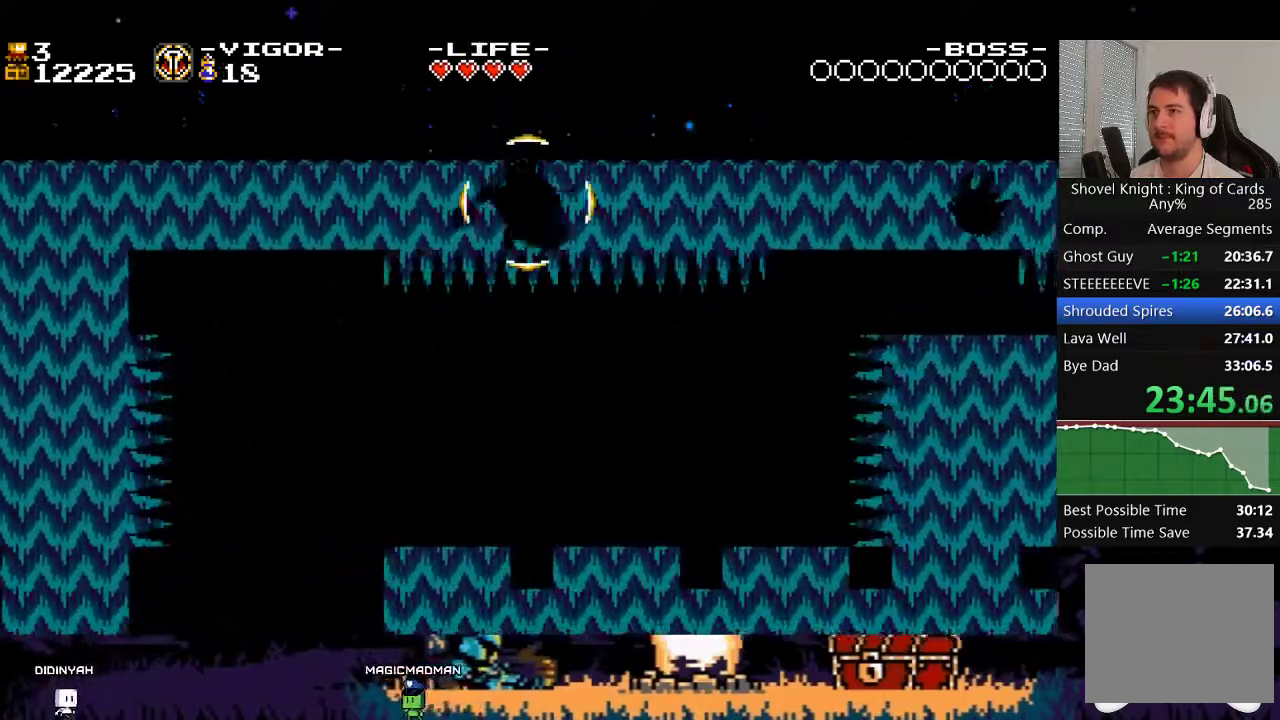
{"buttons": ["L2"], "events": []}
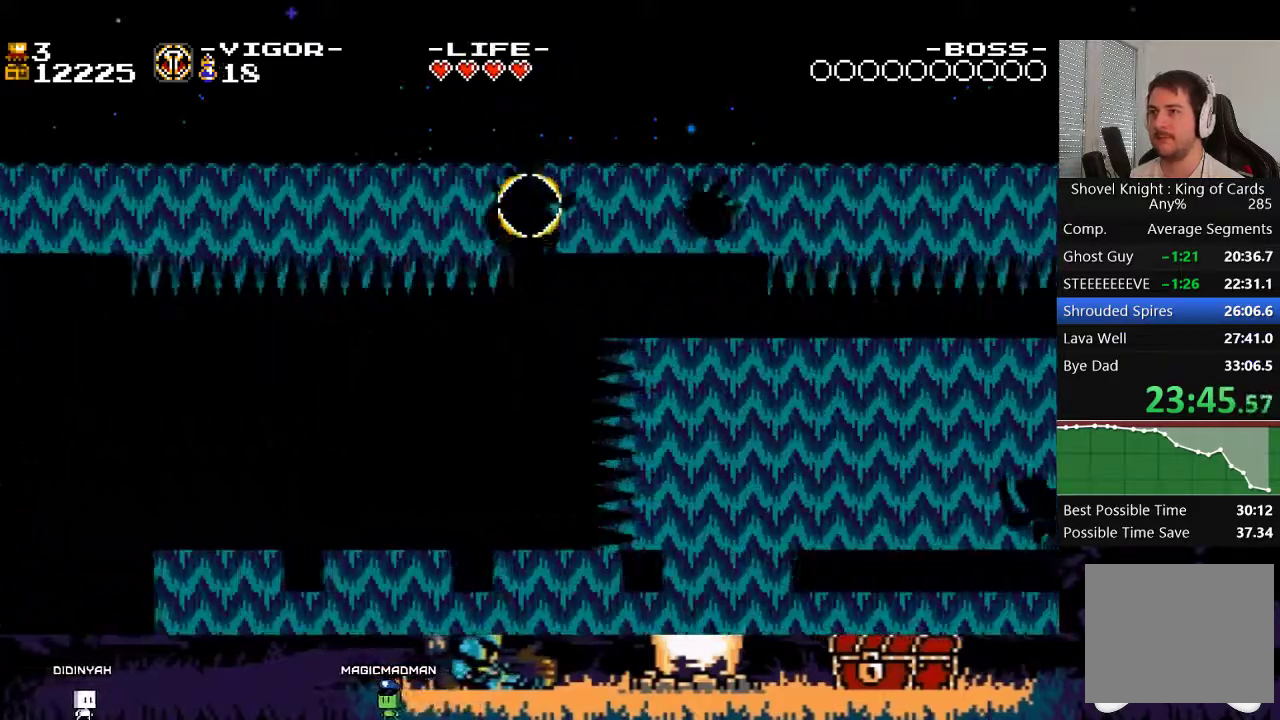
{"buttons": [], "events": [[17, "L2", "up"], [250, "X", "down"], [450, "X", "up"]]}
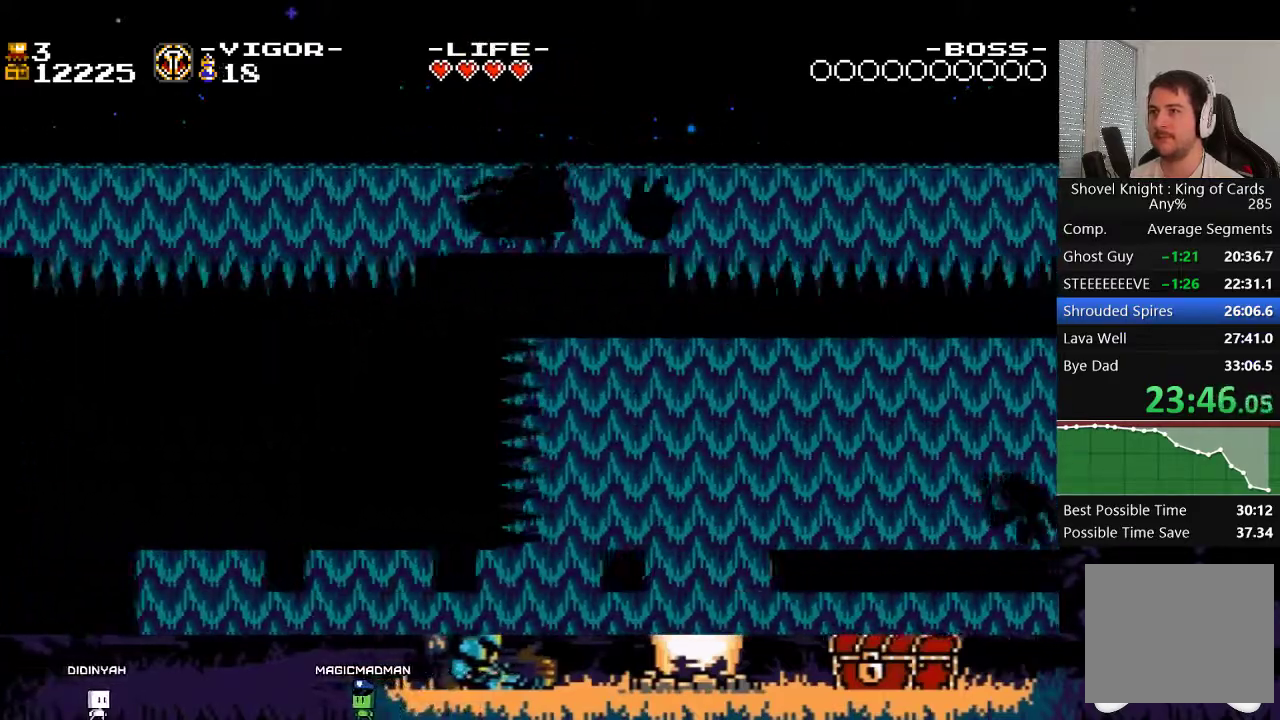
{"buttons": [], "events": []}
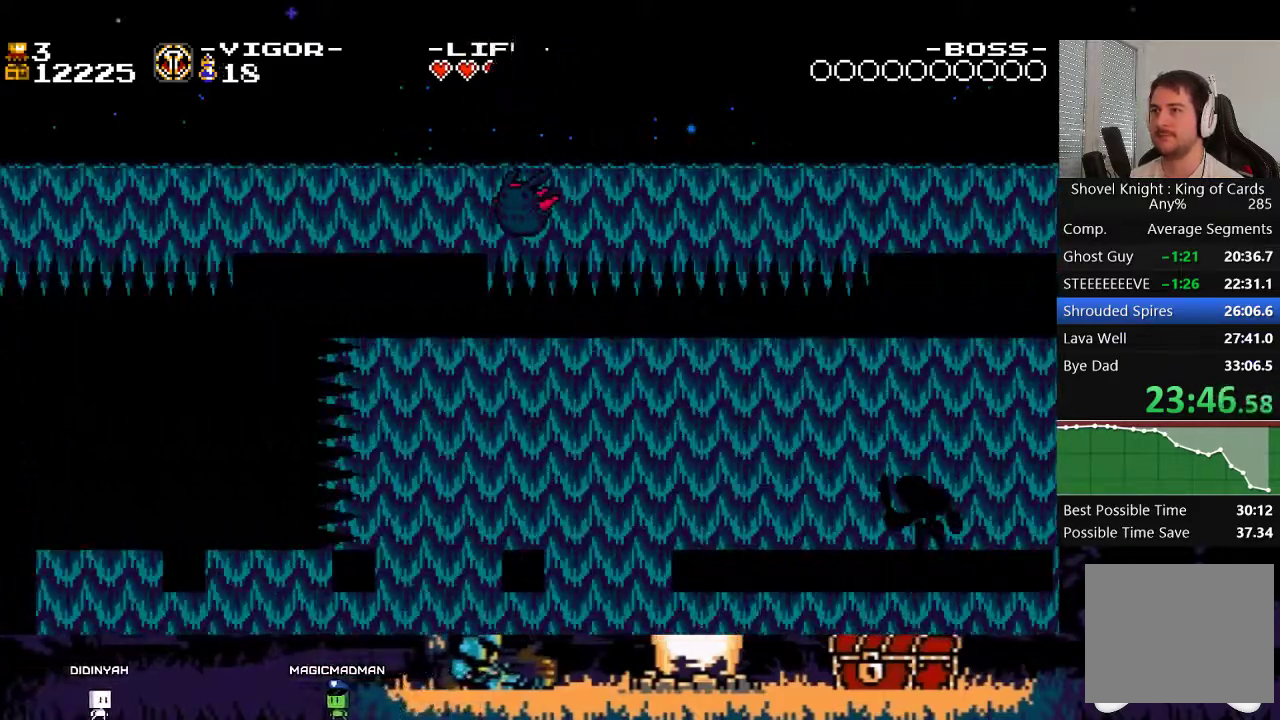
{"buttons": [], "events": []}
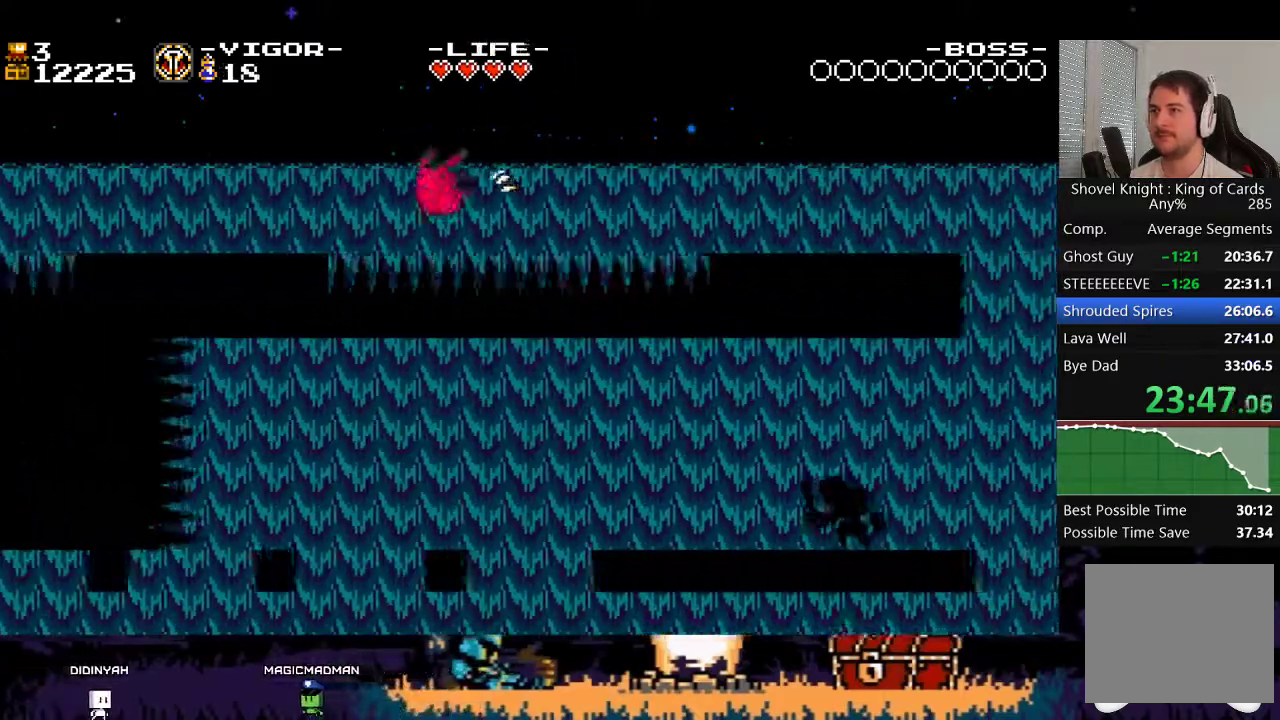
{"buttons": ["X"], "events": [[150, "X", "down"], [317, "X", "up"], [483, "X", "down"]]}
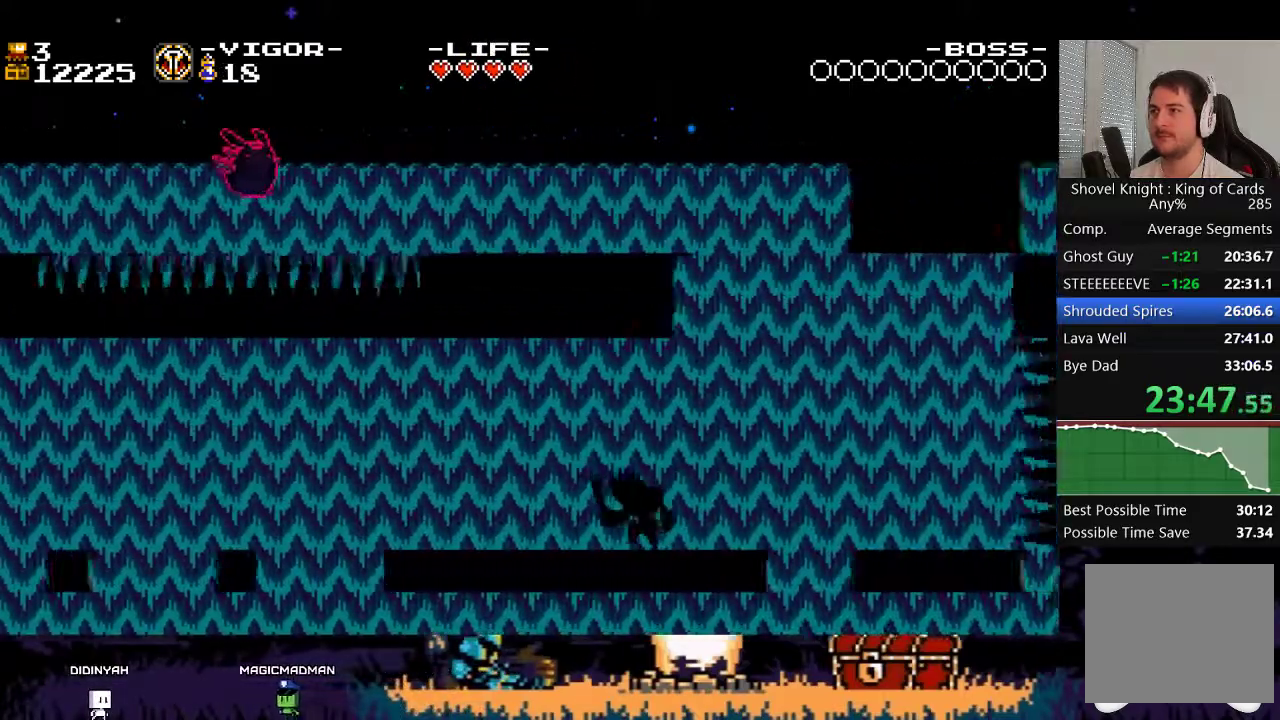
{"buttons": [], "events": [[150, "X", "up"]]}
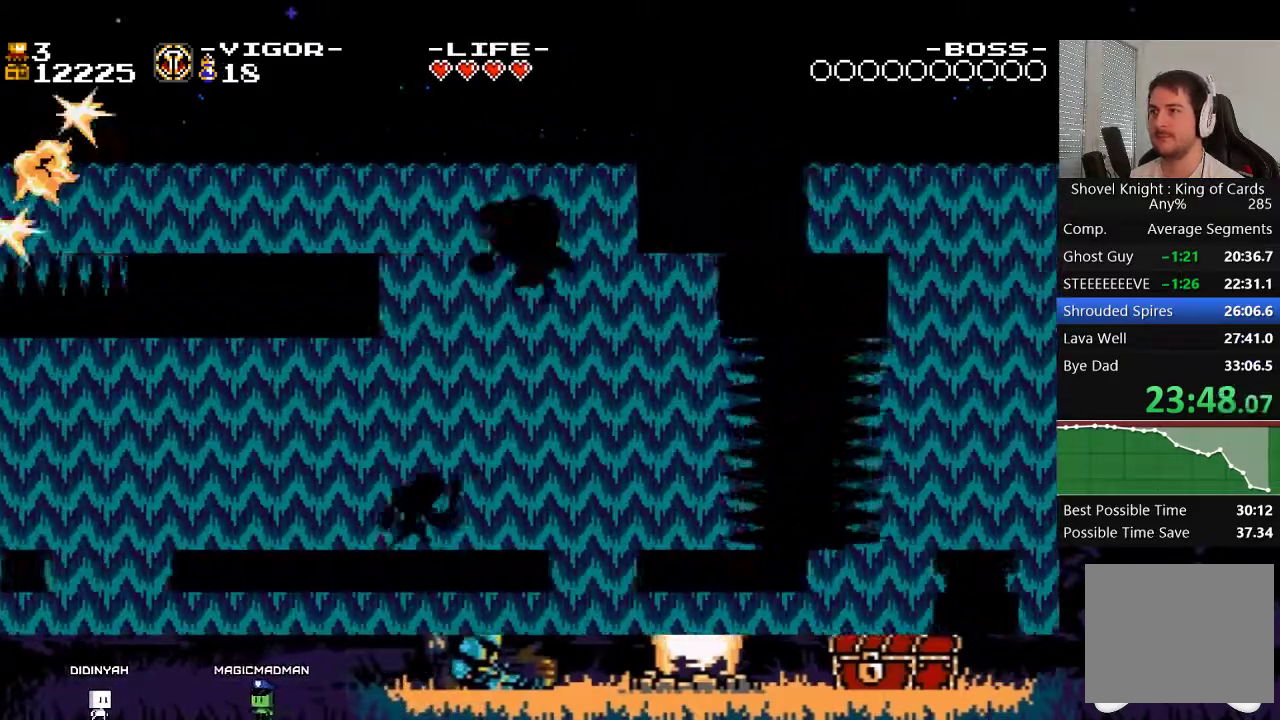
{"buttons": [], "events": [[350, "X", "down"], [450, "X", "up"]]}
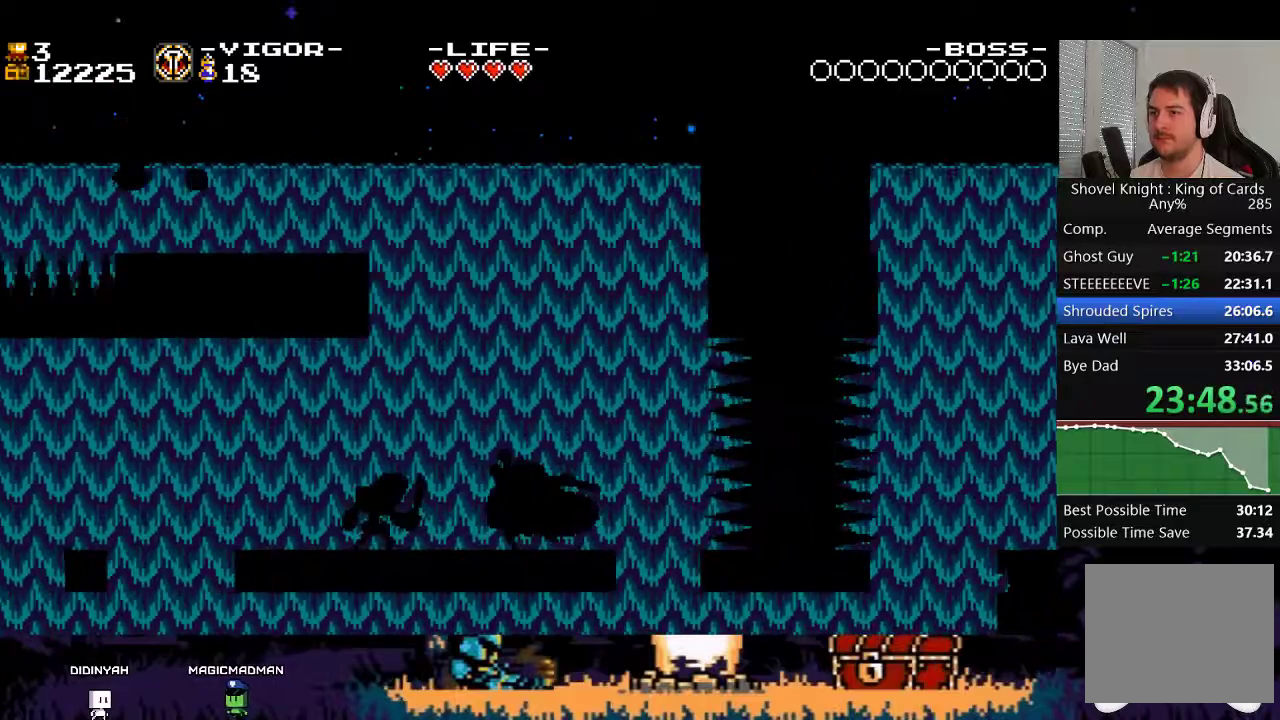
{"buttons": [], "events": [[83, "X", "down"], [250, "X", "up"]]}
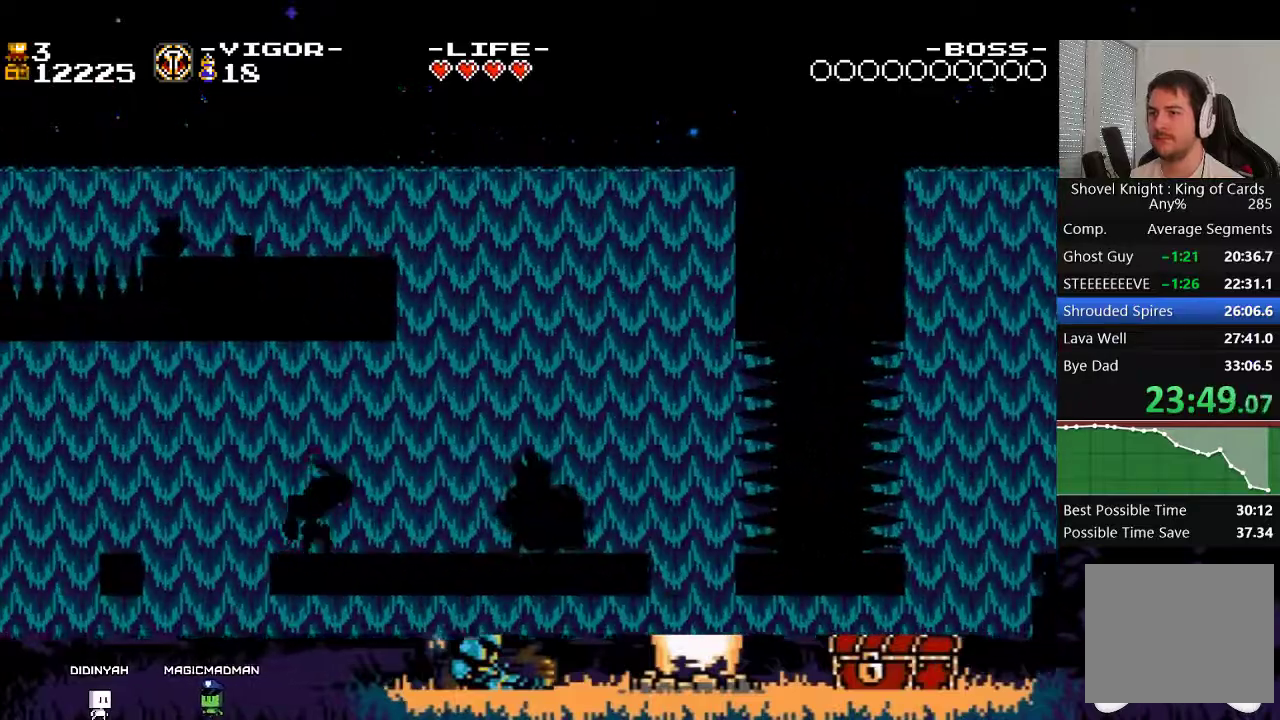
{"buttons": [], "events": []}
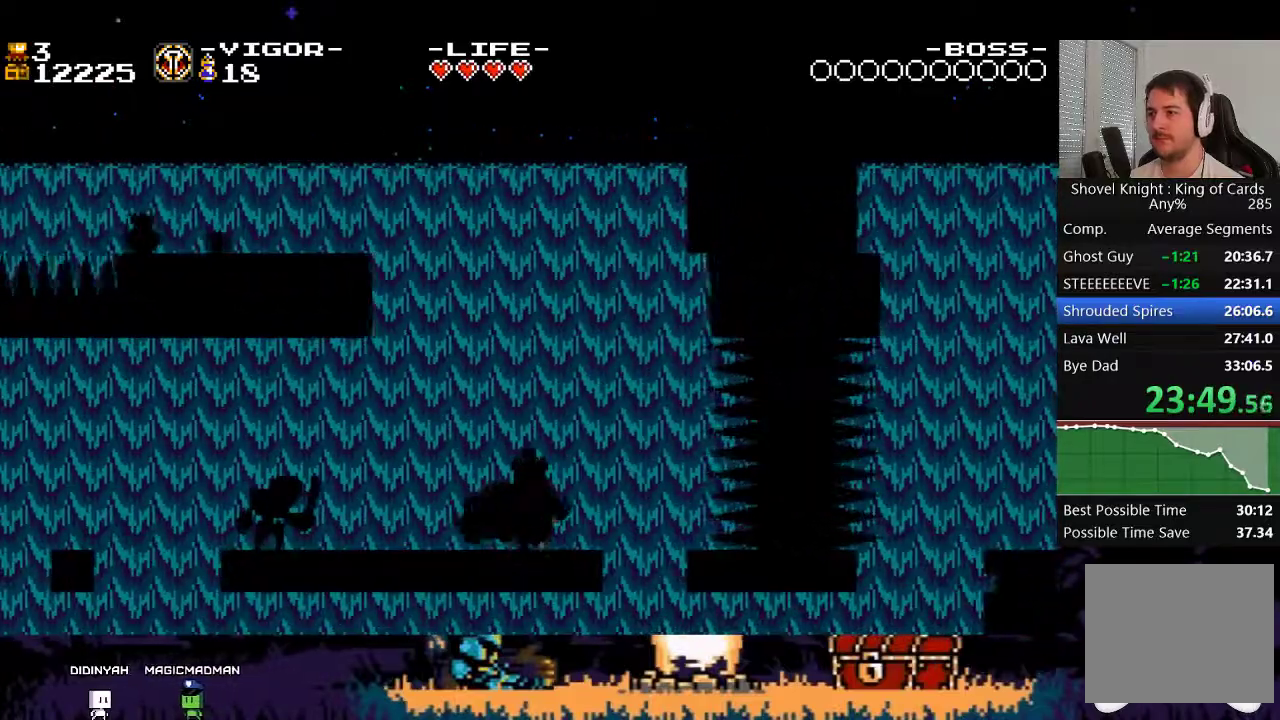
{"buttons": [], "events": []}
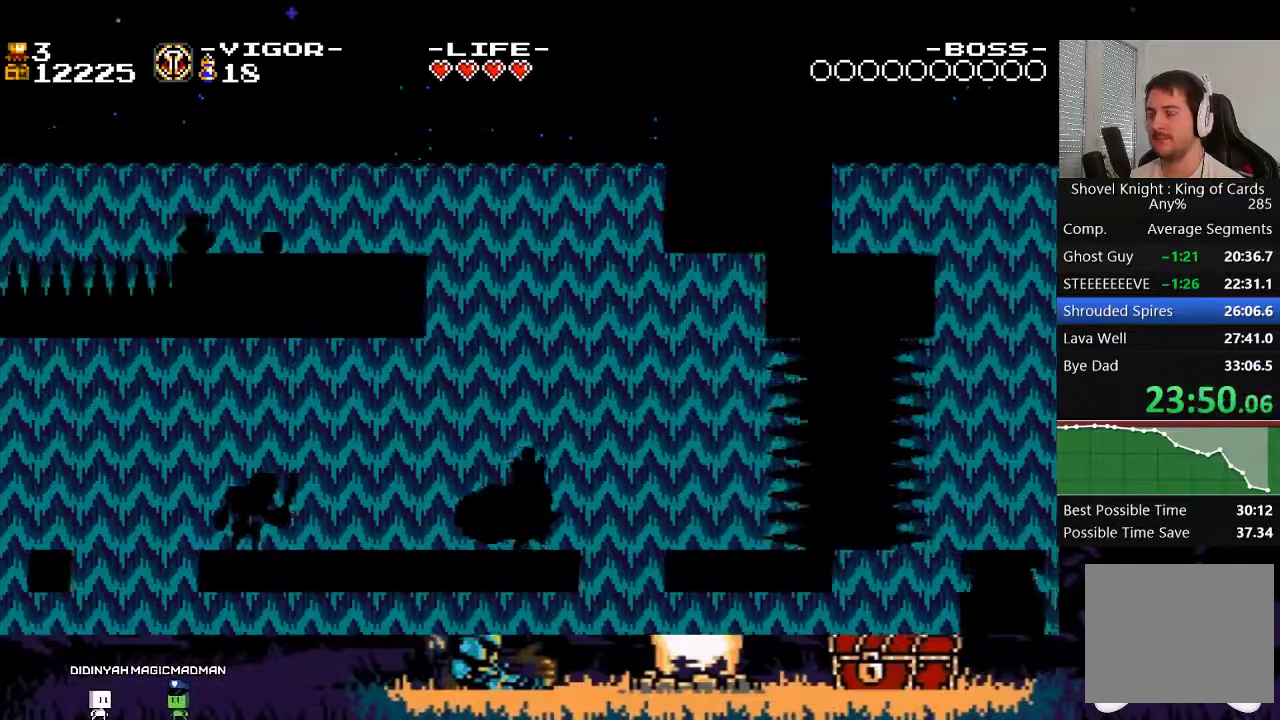
{"buttons": [], "events": [[17, "A", "down"], [150, "A", "up"]]}
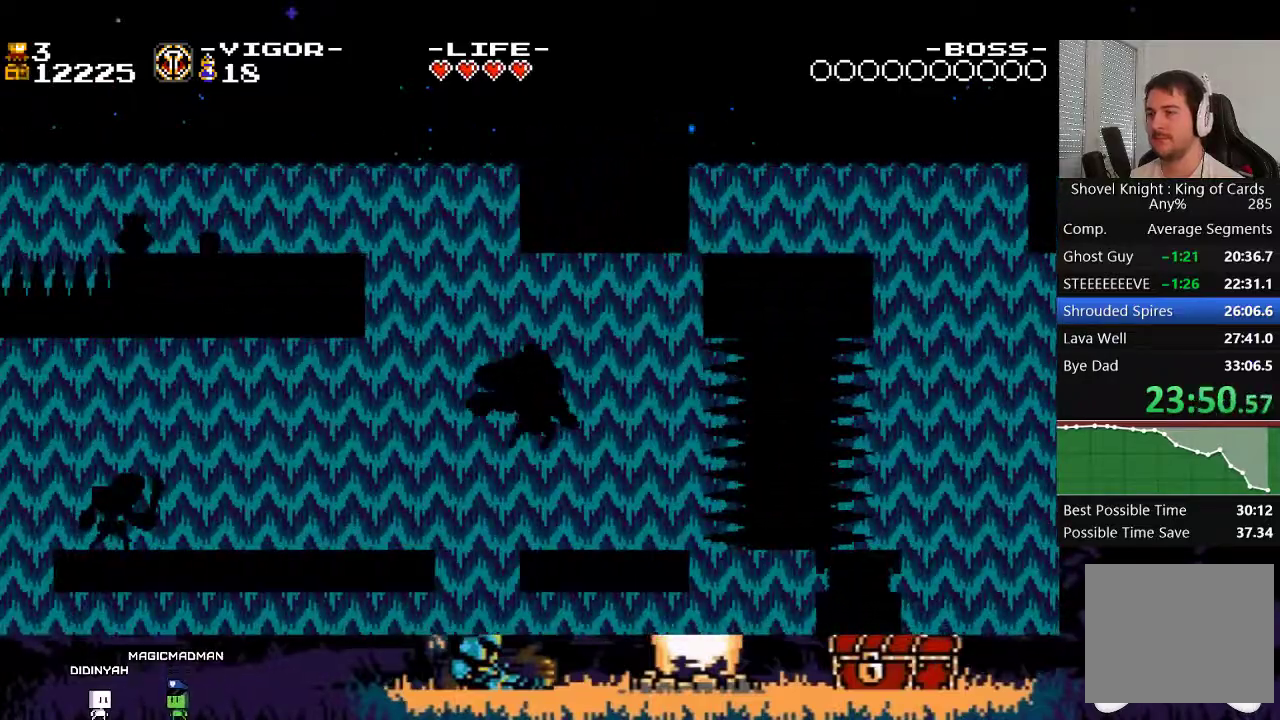
{"buttons": [], "events": []}
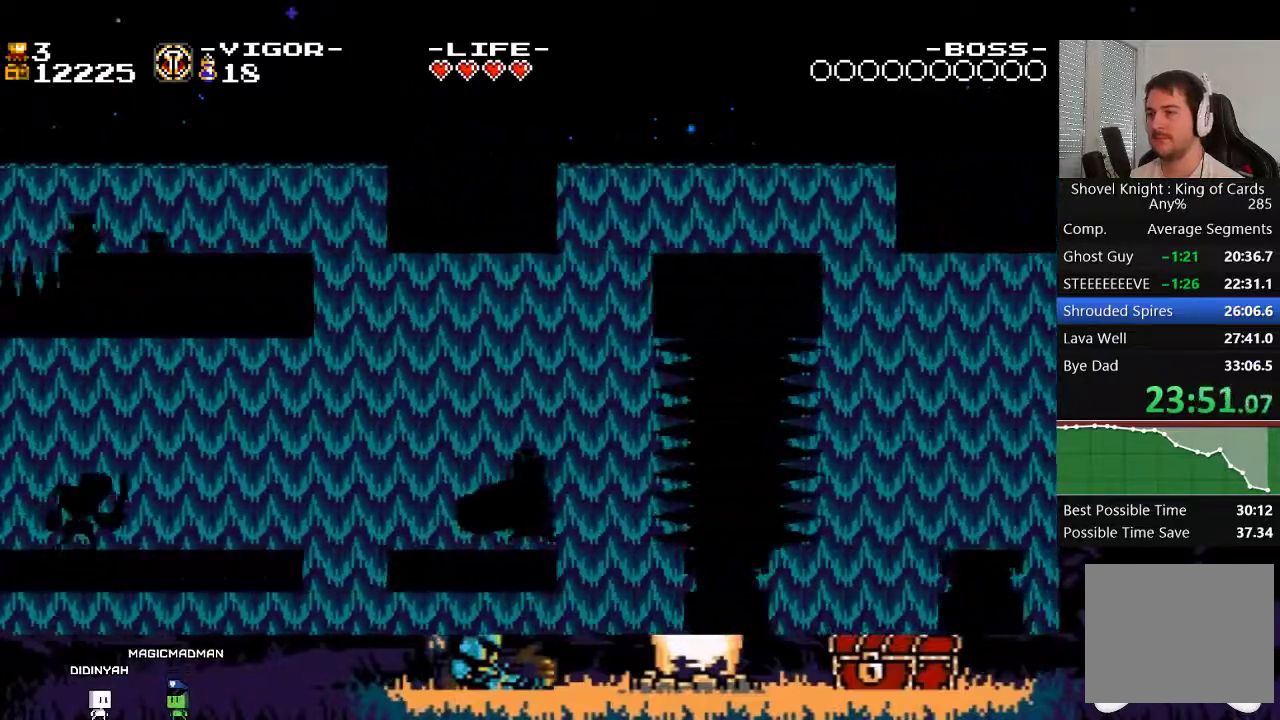
{"buttons": ["A"], "events": [[450, "A", "down"]]}
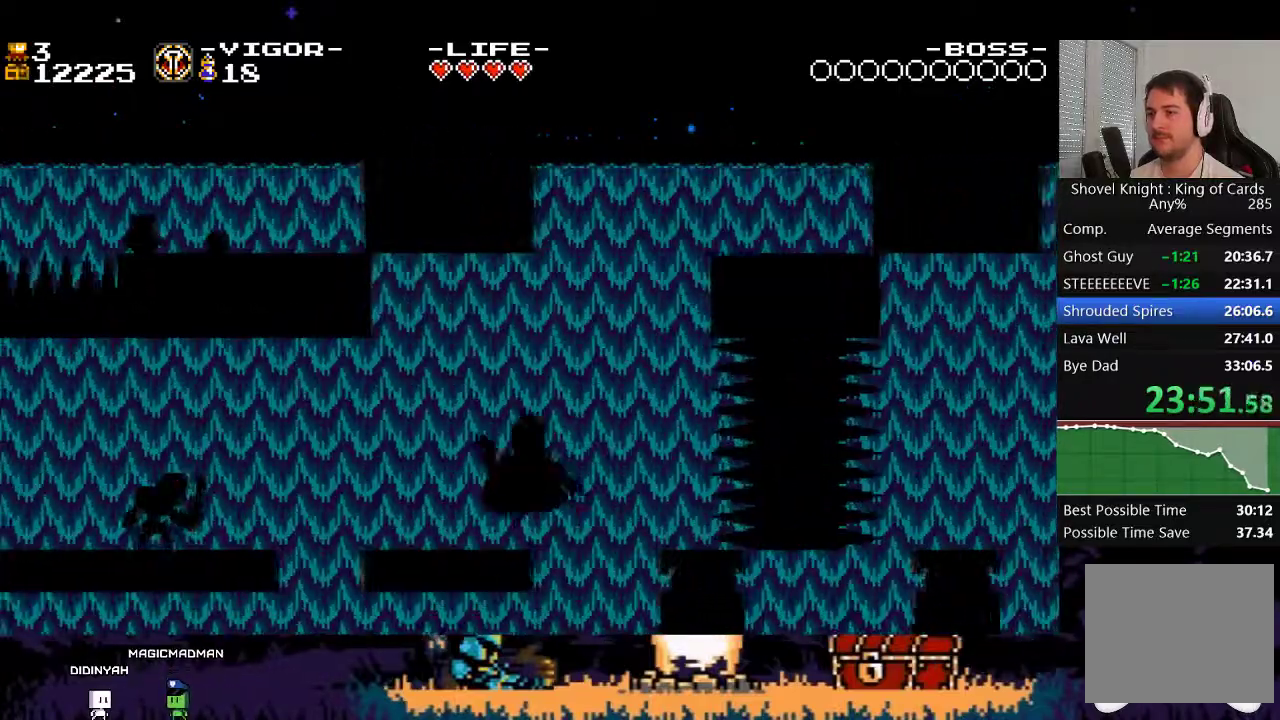
{"buttons": ["A"], "events": []}
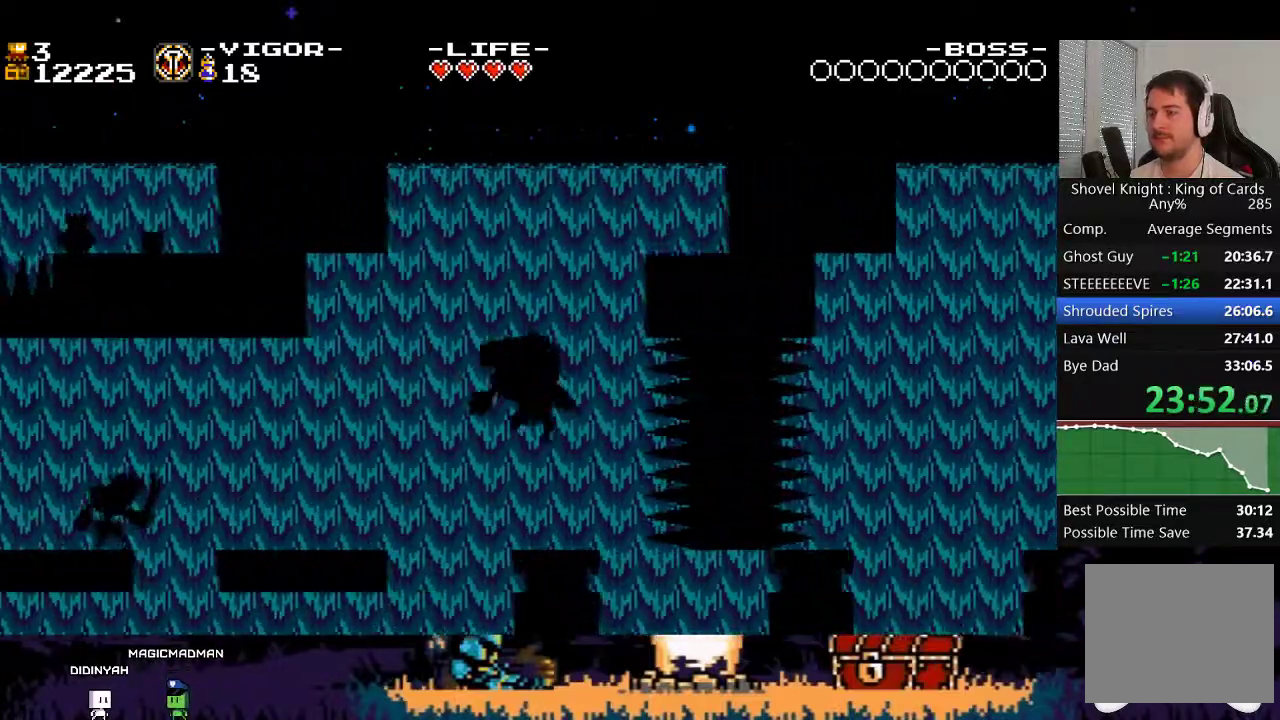
{"buttons": [], "events": [[150, "A", "up"]]}
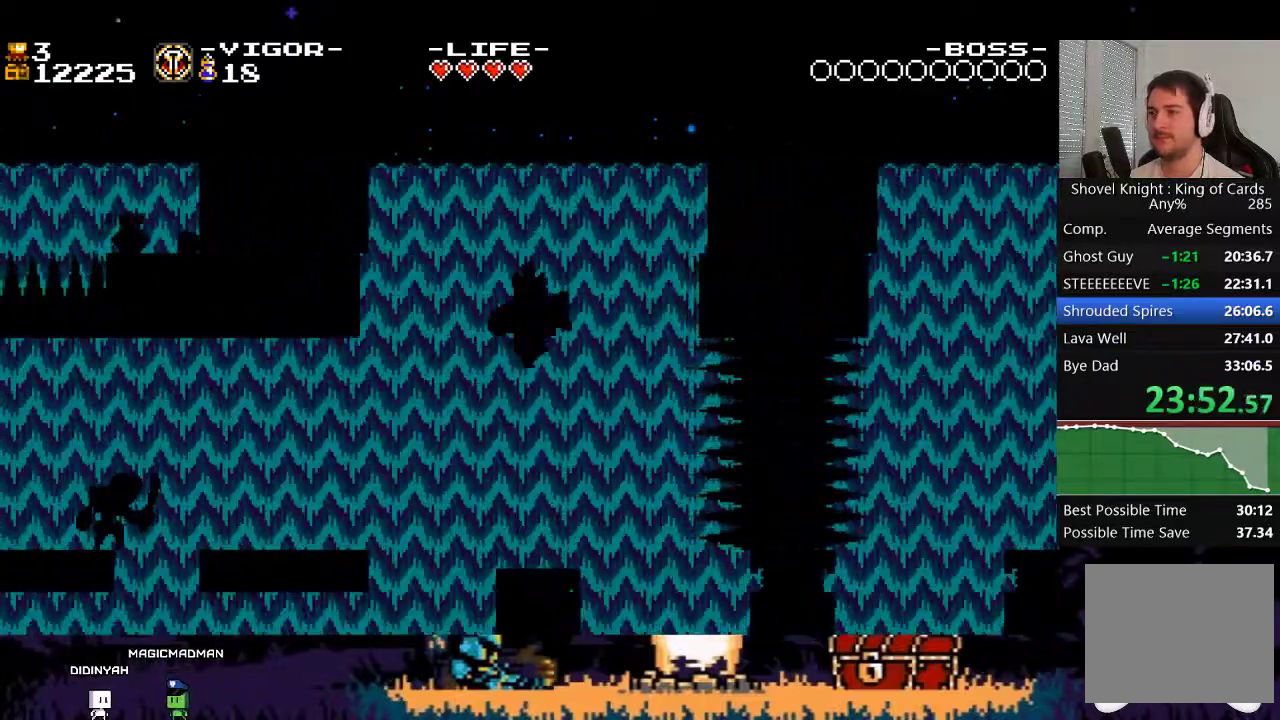
{"buttons": [], "events": []}
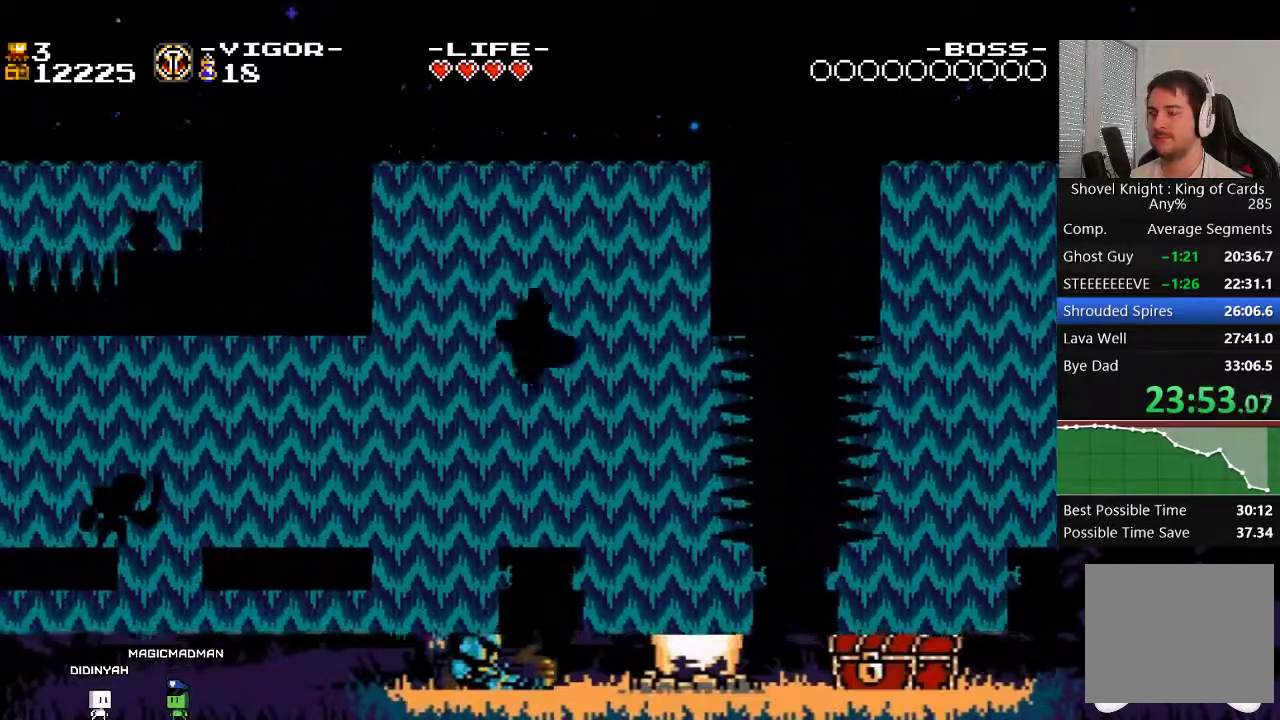
{"buttons": [], "events": []}
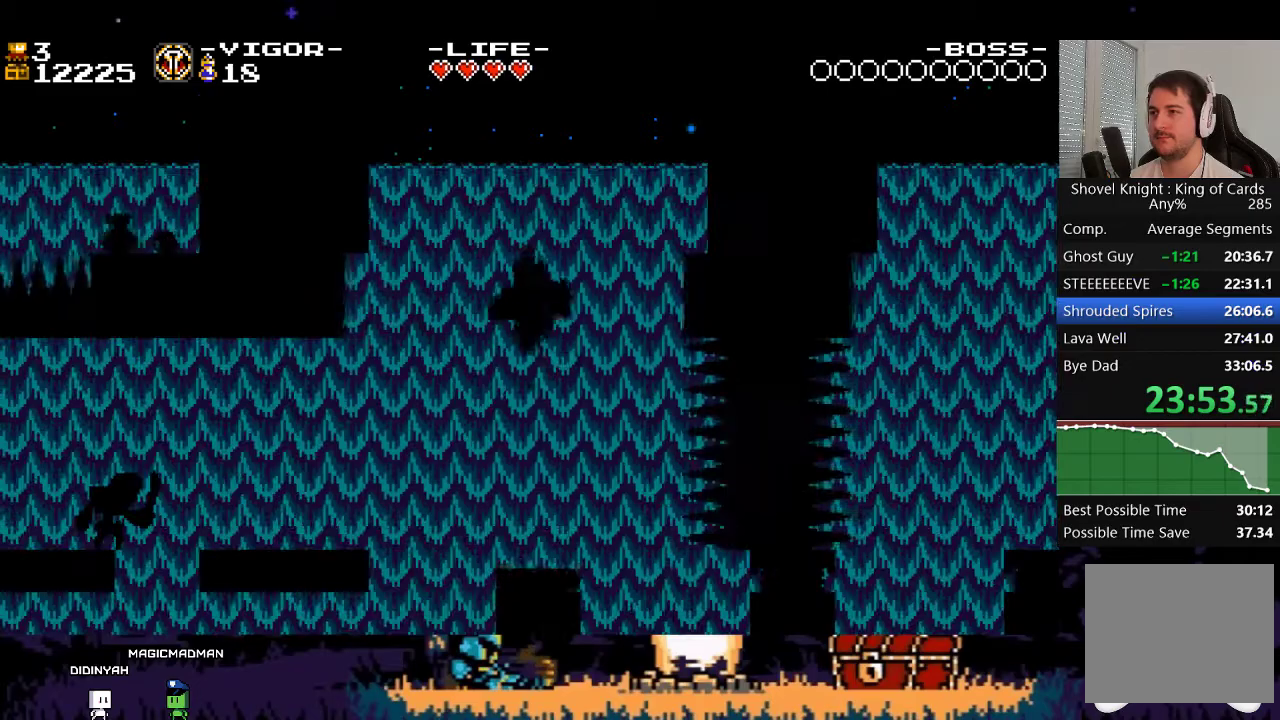
{"buttons": [], "events": [[117, "X", "down"], [283, "X", "up"]]}